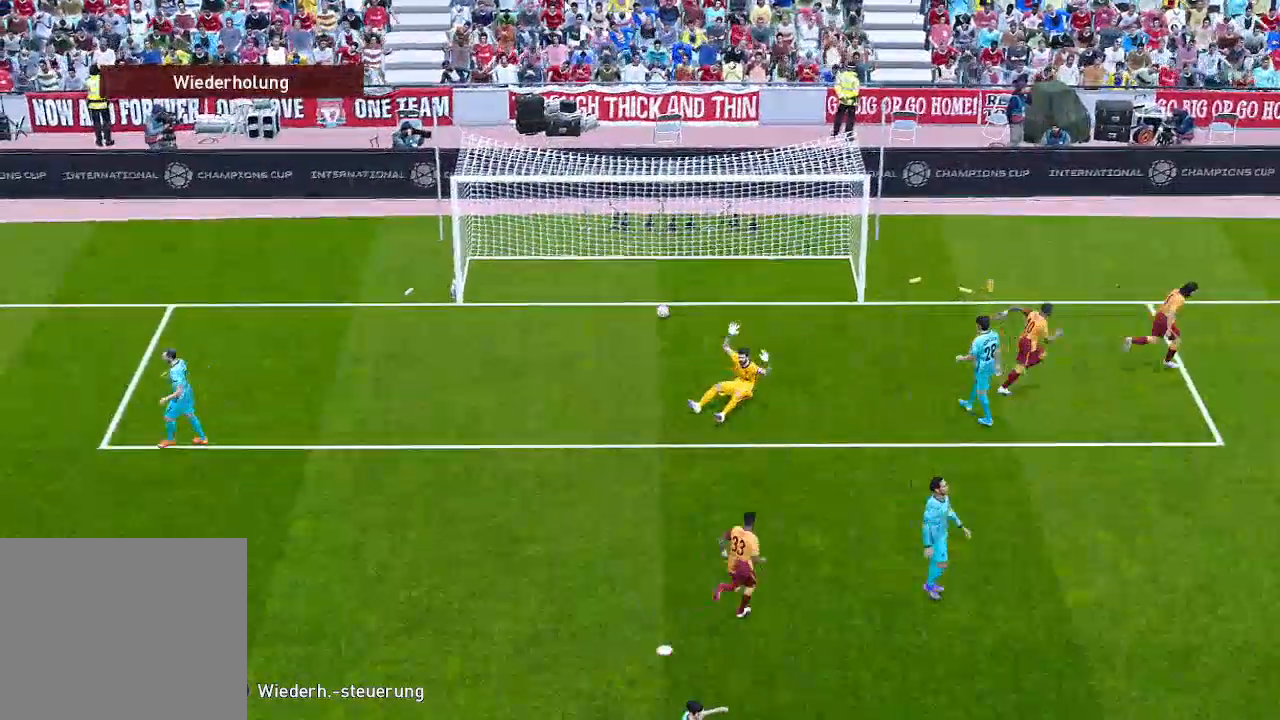
Gameplay with a controller (Xbox layout); each line is a JSON object with the inputs held at the frame after it. "events" lists button and stick changes between this image and that frame as [ms after this image, input, new state], when the widget could be followed in between.
{"buttons": [], "left_stick": "center", "right_stick": "center", "events": [[400, "right_stick", "left"], [467, "right_stick", "center"]]}
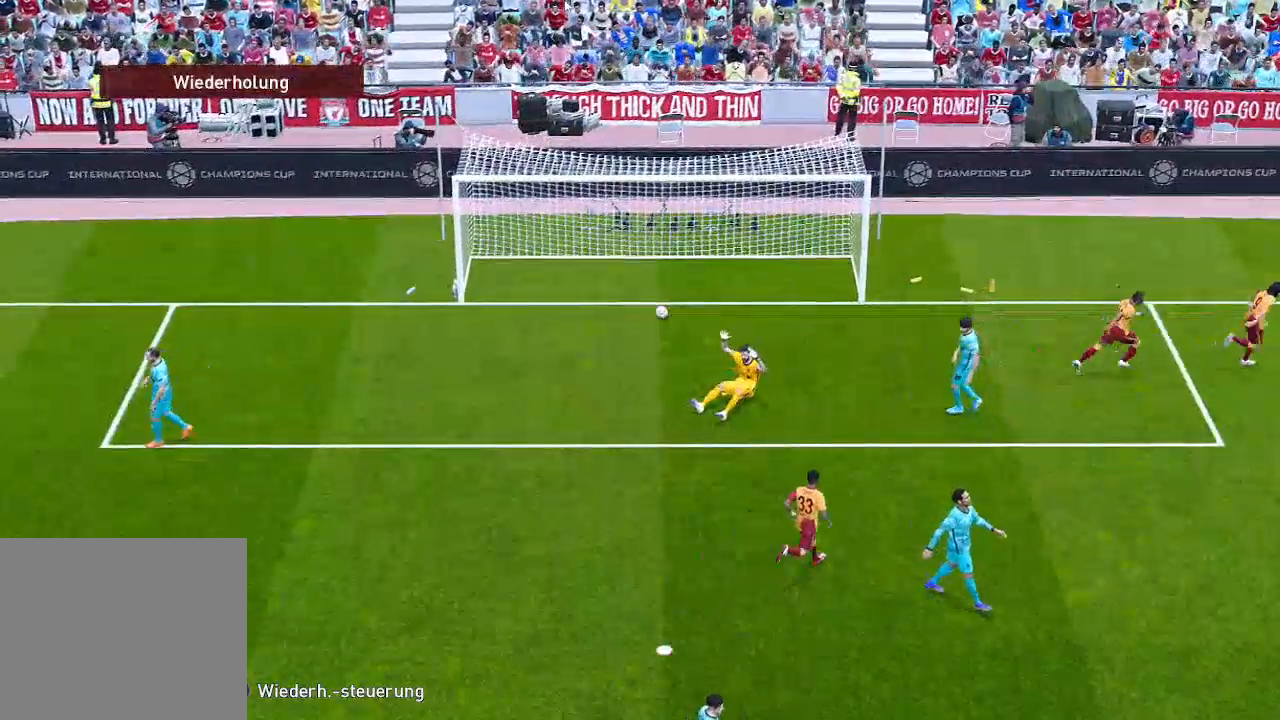
{"buttons": [], "left_stick": "center", "right_stick": "center", "events": [[67, "START", "down"], [233, "START", "up"]]}
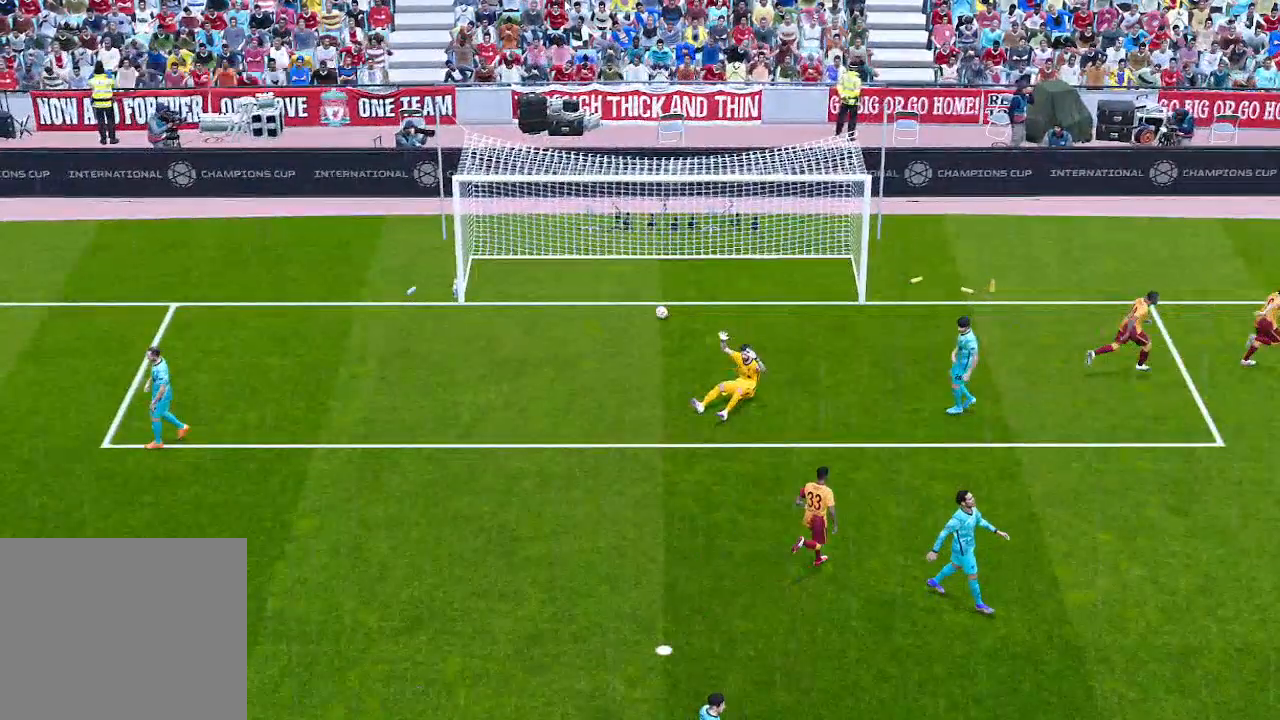
{"buttons": [], "left_stick": "center", "right_stick": "center", "events": []}
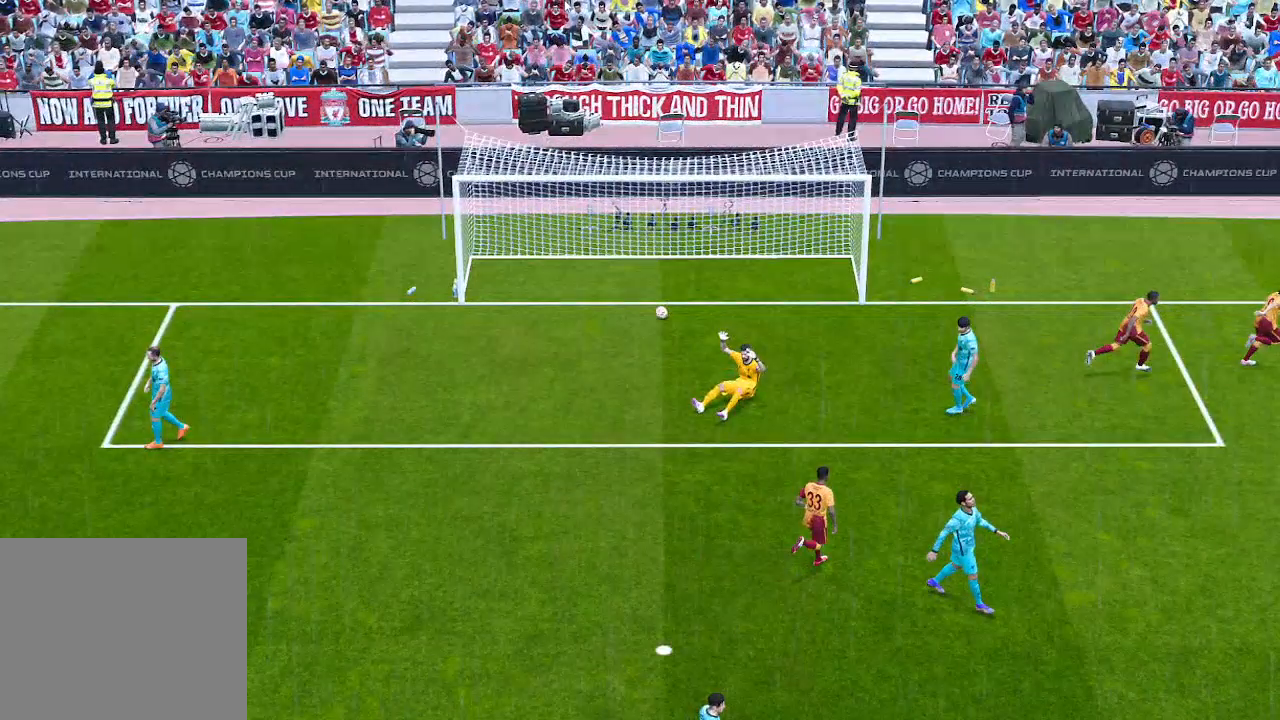
{"buttons": [], "left_stick": "center", "right_stick": "center", "events": []}
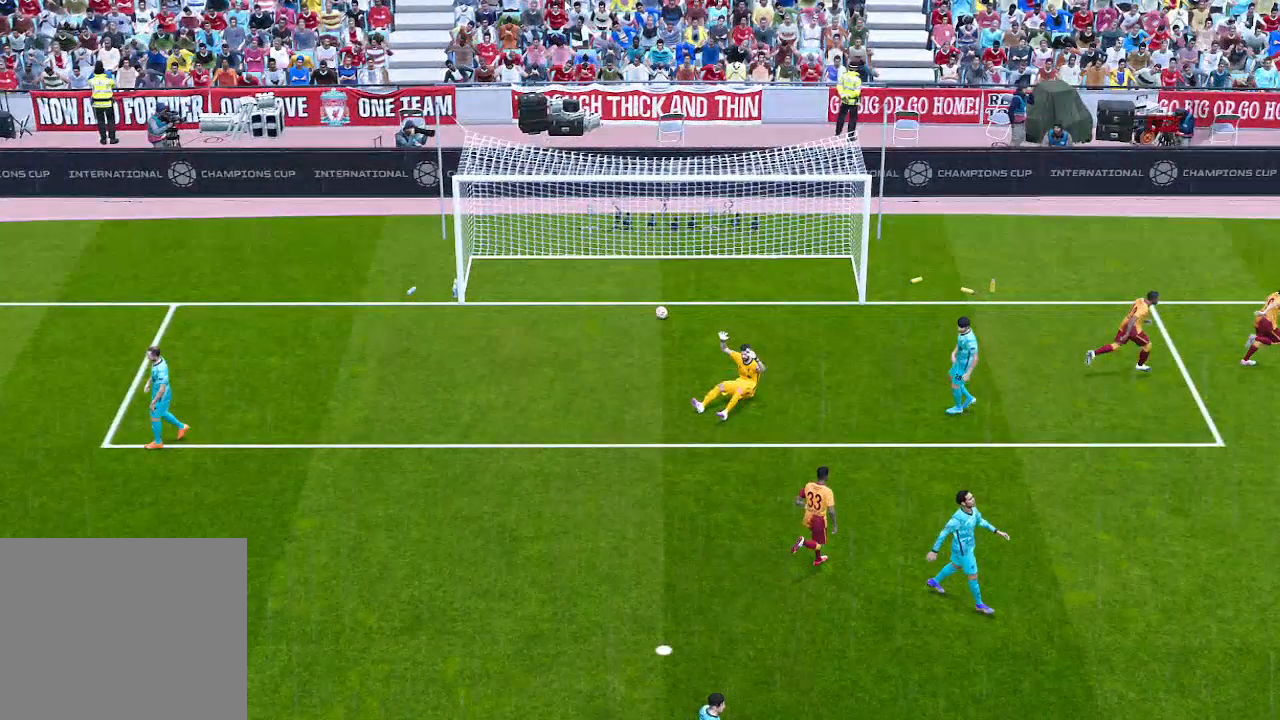
{"buttons": [], "left_stick": "center", "right_stick": "center", "events": []}
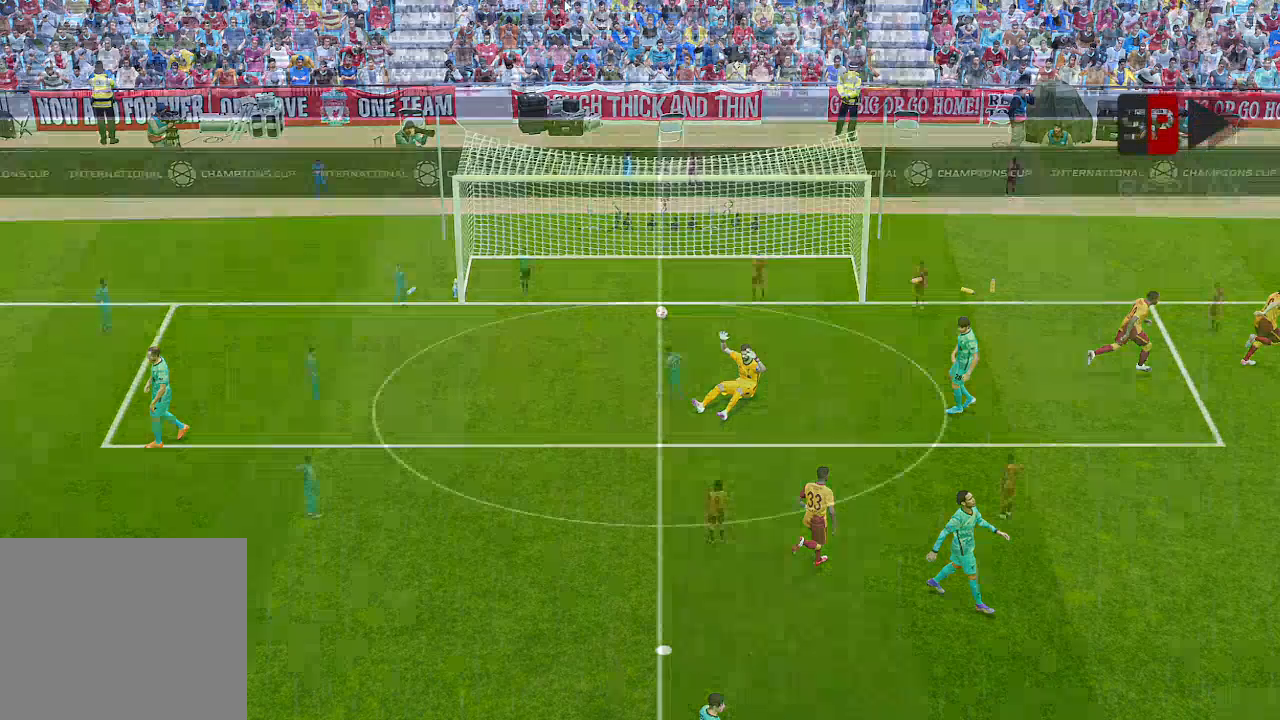
{"buttons": ["DPAD_LEFT"], "left_stick": "center", "right_stick": "center", "events": [[367, "DPAD_LEFT", "down"]]}
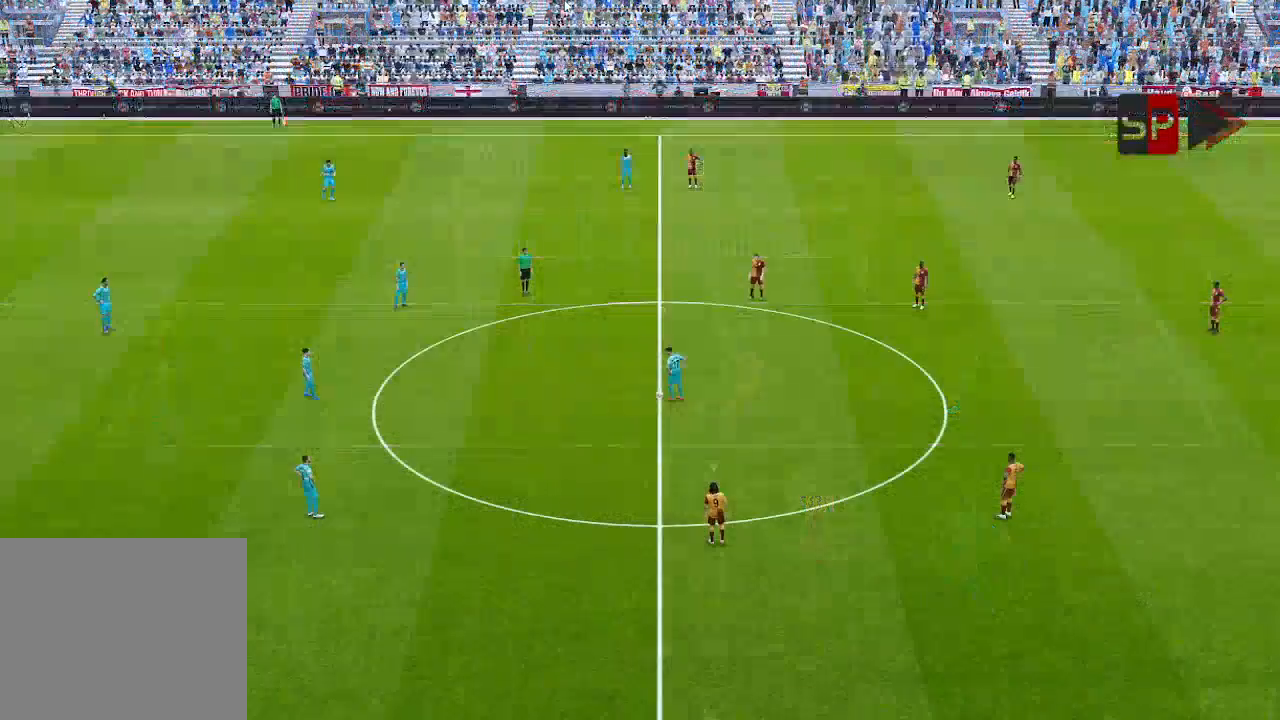
{"buttons": ["L1", "DPAD_LEFT"], "left_stick": "center", "right_stick": "center", "events": [[433, "L1", "down"]]}
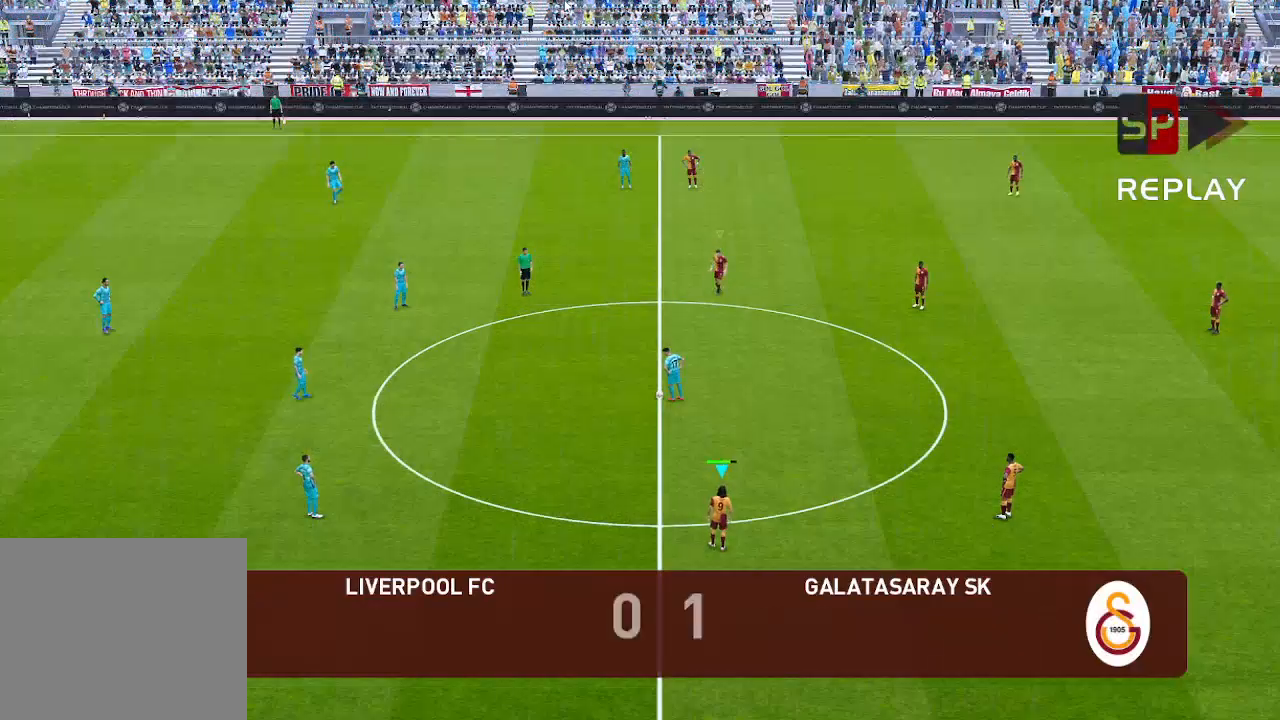
{"buttons": ["DPAD_LEFT"], "left_stick": "center", "right_stick": "center", "events": [[67, "L1", "up"], [267, "L1", "down"], [367, "L1", "up"]]}
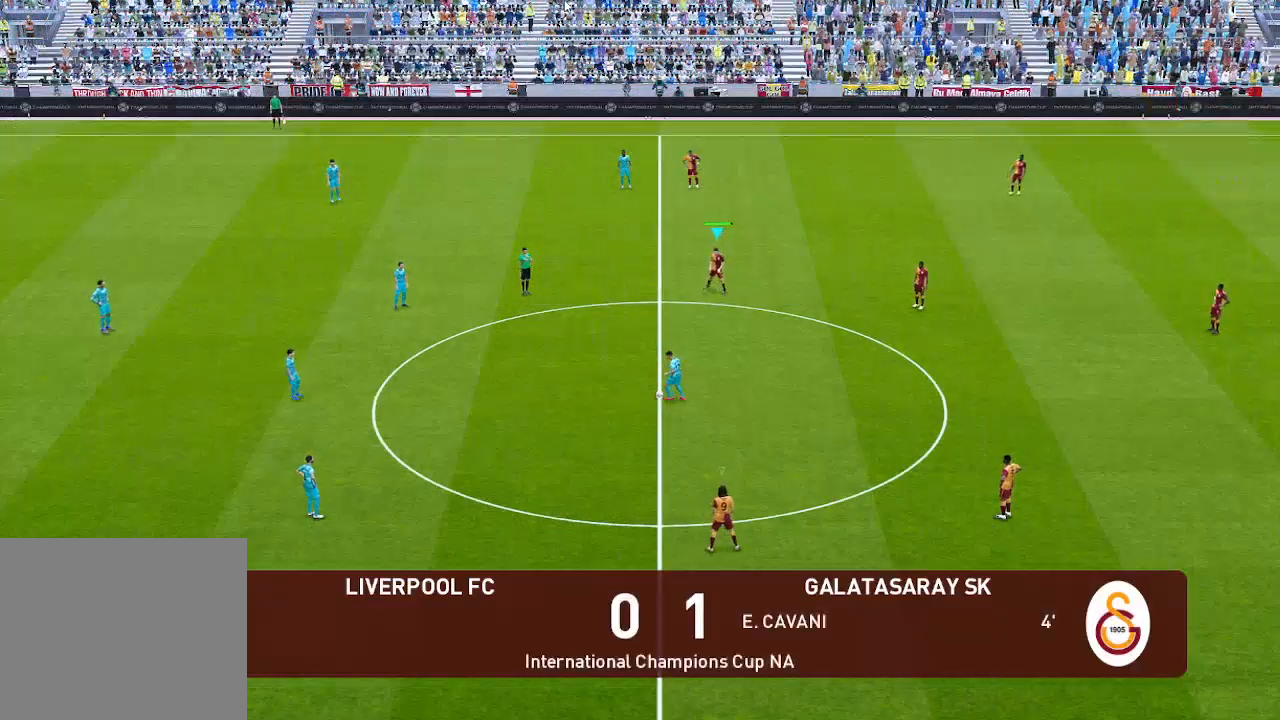
{"buttons": ["DPAD_LEFT"], "left_stick": "center", "right_stick": "center", "events": [[400, "L1", "down"], [500, "L1", "up"]]}
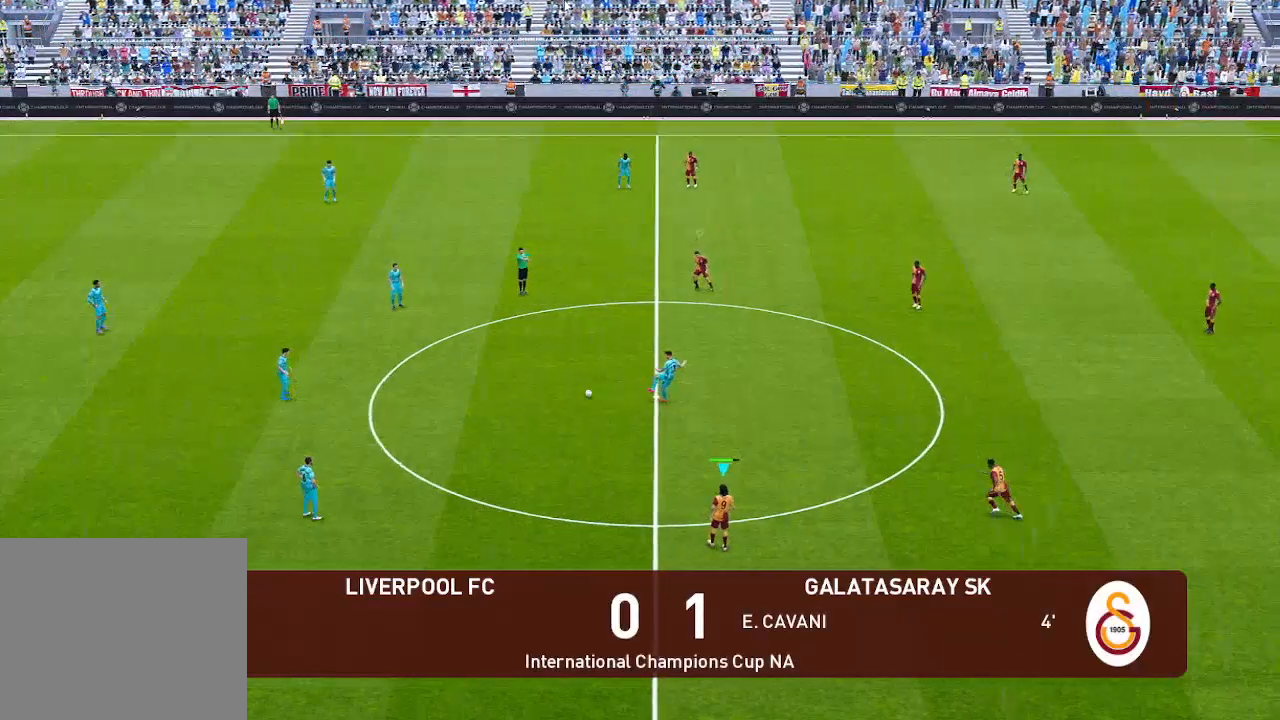
{"buttons": ["DPAD_UP", "DPAD_LEFT"], "left_stick": "center", "right_stick": "center", "events": [[400, "L1", "down"], [433, "DPAD_UP", "down"], [500, "L1", "up"]]}
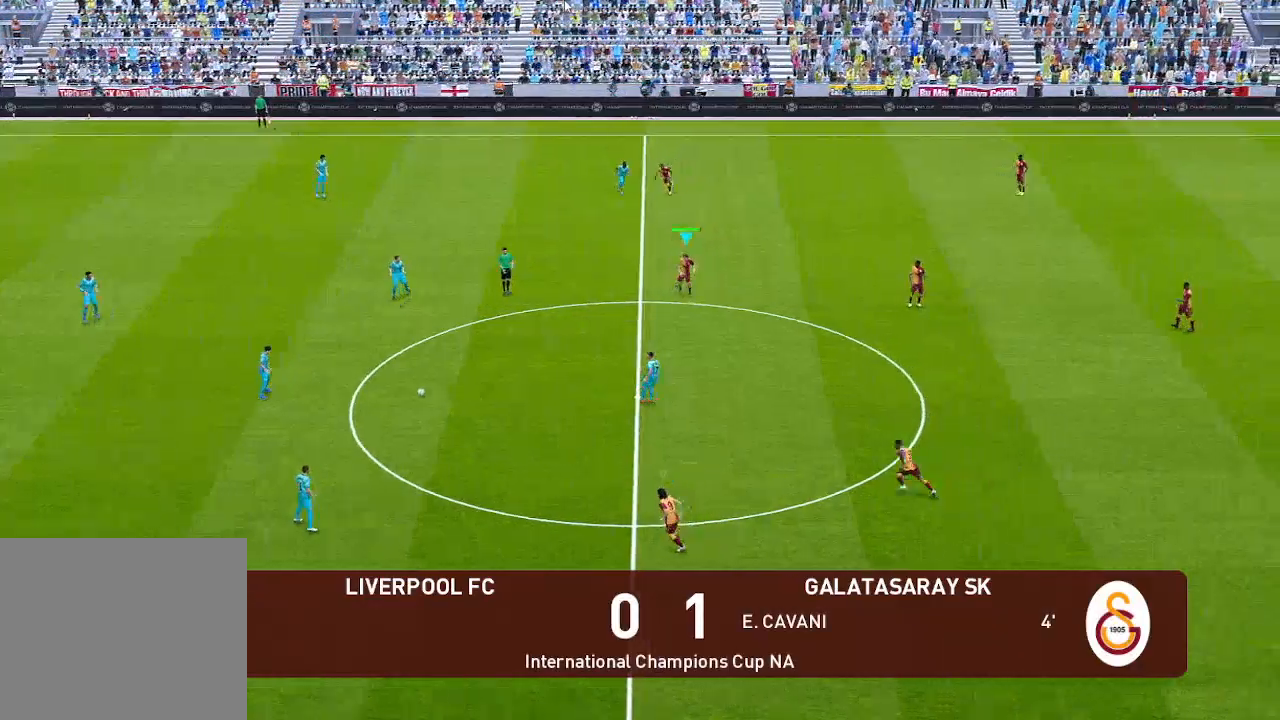
{"buttons": ["DPAD_LEFT"], "left_stick": "center", "right_stick": "center", "events": [[67, "DPAD_UP", "up"]]}
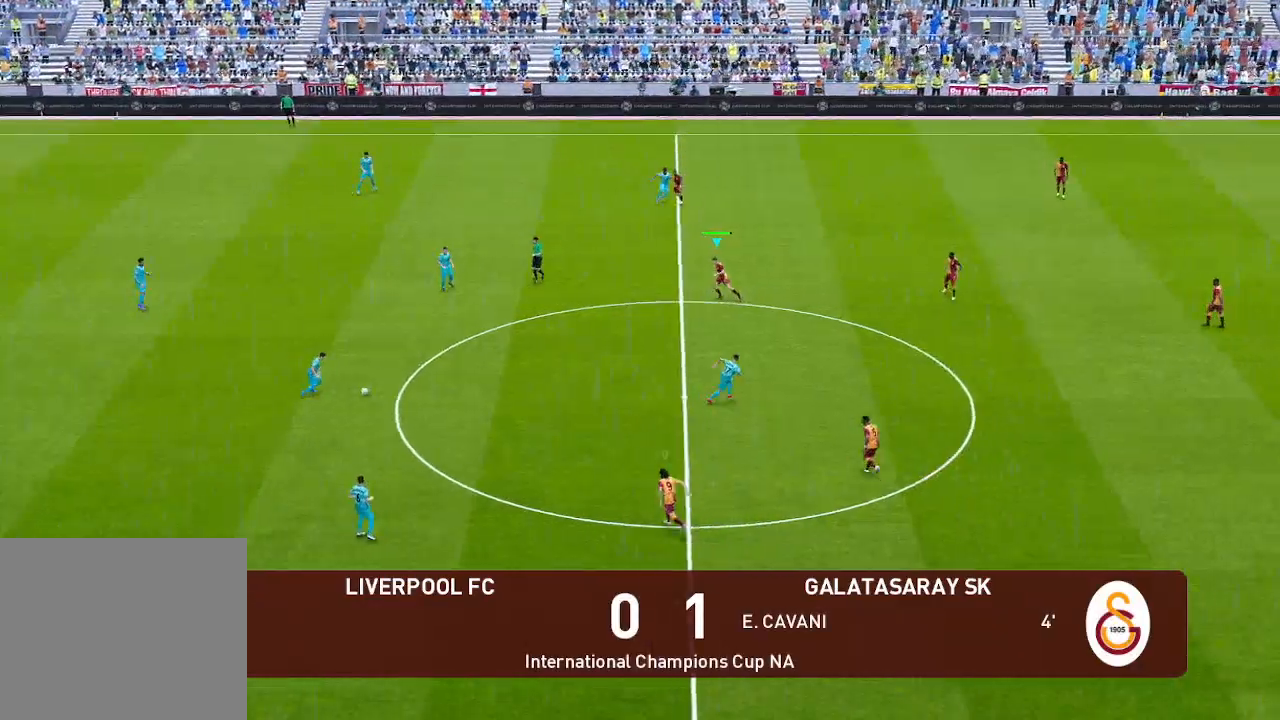
{"buttons": ["DPAD_LEFT"], "left_stick": "center", "right_stick": "center", "events": []}
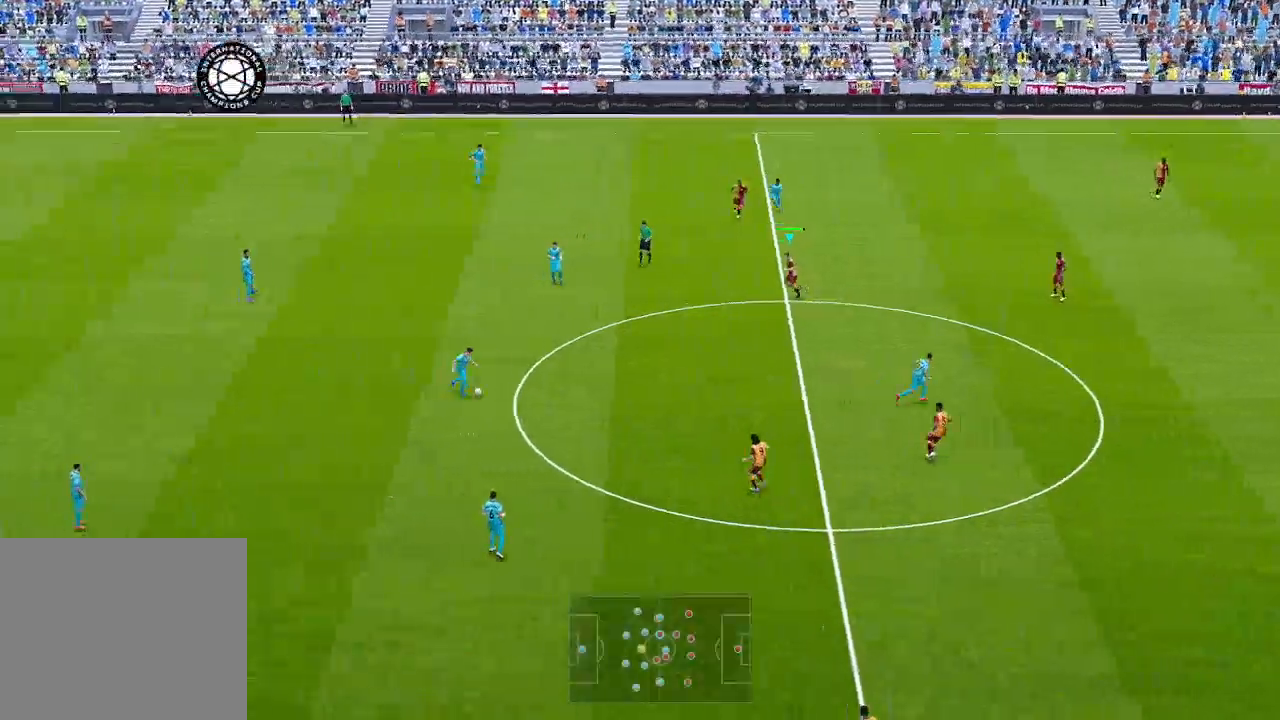
{"buttons": ["L1", "DPAD_DOWN", "DPAD_LEFT"], "left_stick": "center", "right_stick": "center", "events": [[200, "DPAD_DOWN", "down"], [467, "L1", "down"]]}
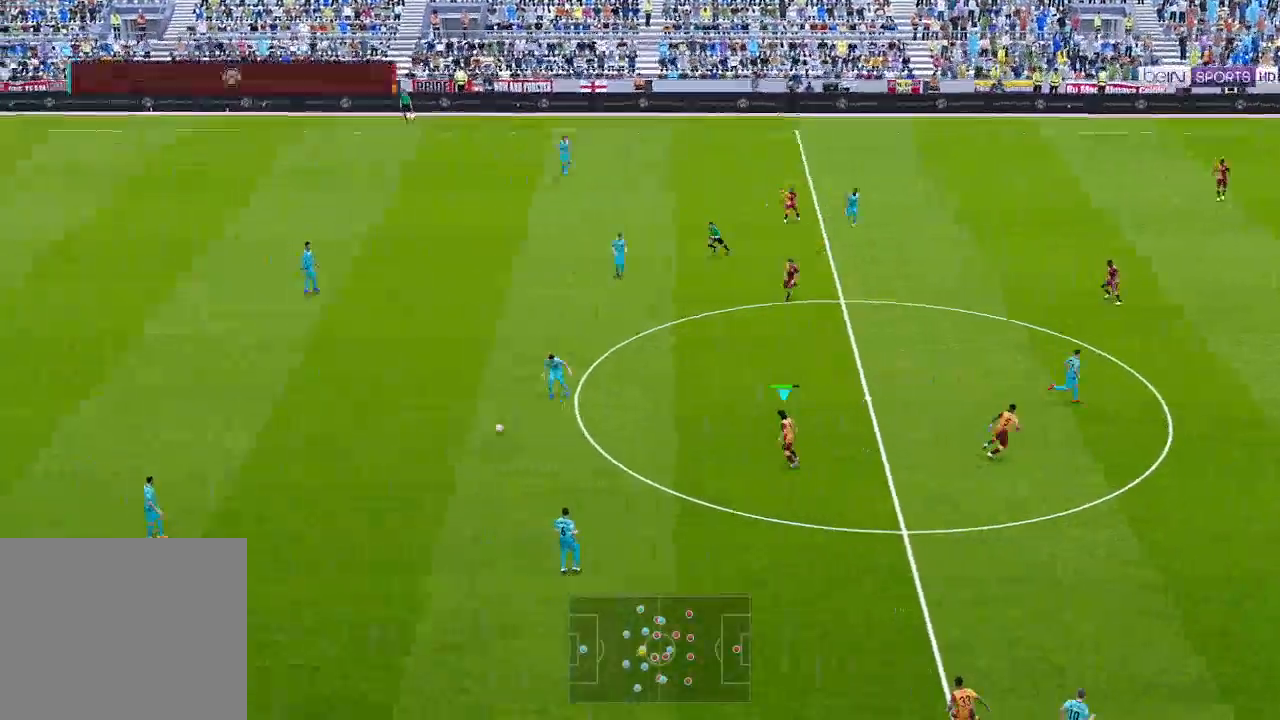
{"buttons": ["DPAD_DOWN", "DPAD_LEFT"], "left_stick": "center", "right_stick": "center", "events": [[67, "L1", "up"]]}
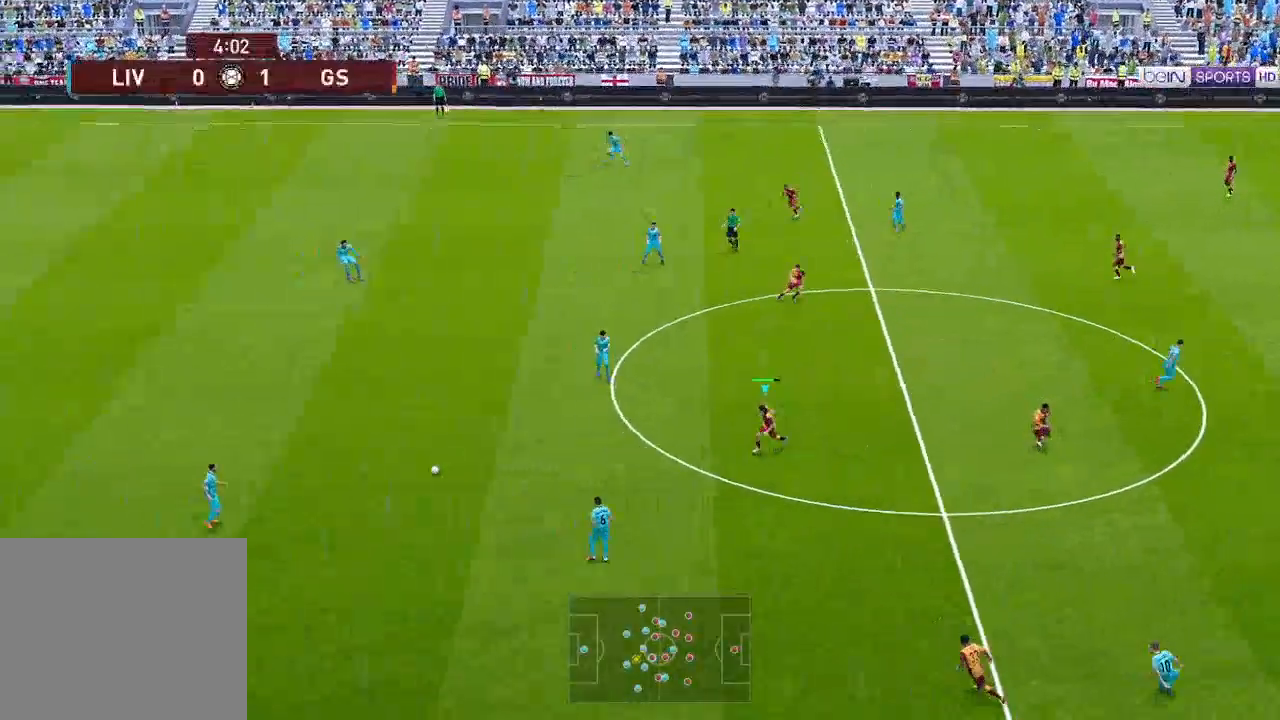
{"buttons": ["DPAD_DOWN", "DPAD_LEFT"], "left_stick": "center", "right_stick": "center", "events": []}
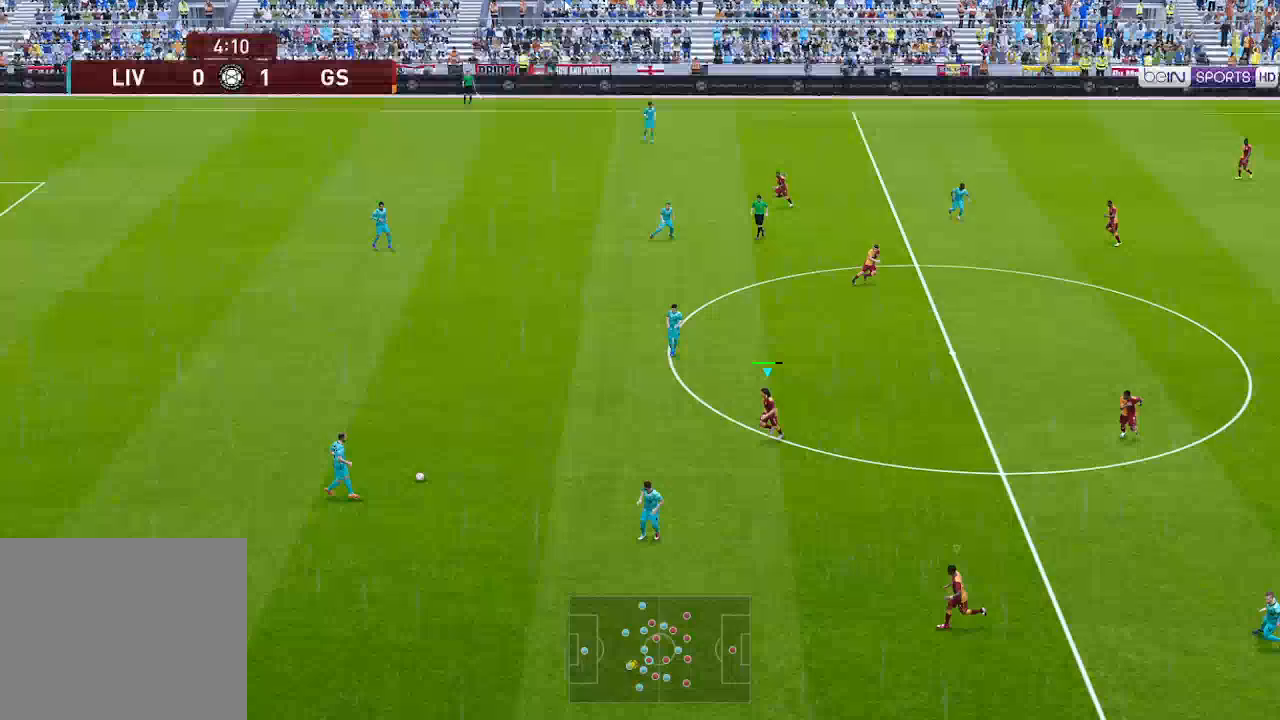
{"buttons": ["DPAD_UP", "DPAD_LEFT"], "left_stick": "center", "right_stick": "center", "events": [[133, "DPAD_DOWN", "up"], [233, "DPAD_UP", "down"]]}
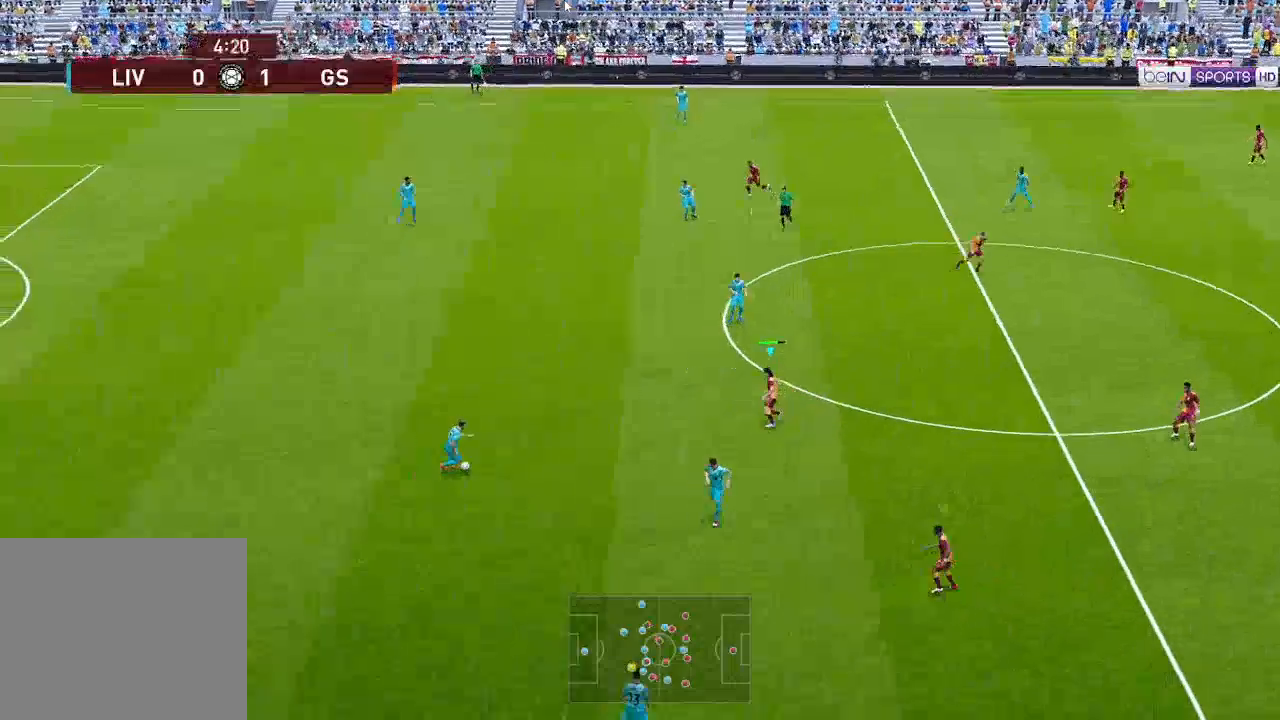
{"buttons": ["DPAD_DOWN", "DPAD_LEFT"], "left_stick": "center", "right_stick": "center", "events": [[67, "DPAD_UP", "up"], [133, "DPAD_DOWN", "down"]]}
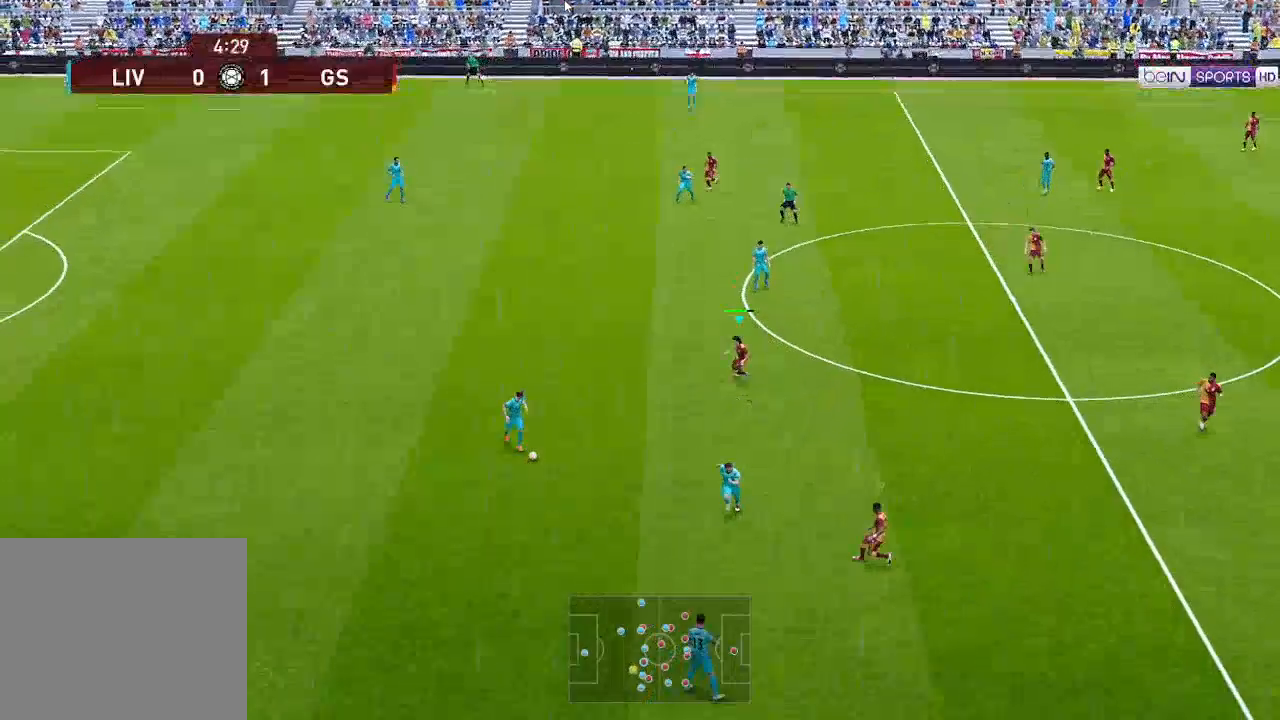
{"buttons": ["DPAD_DOWN", "DPAD_LEFT"], "left_stick": "center", "right_stick": "center", "events": [[33, "L1", "down"], [133, "L1", "up"]]}
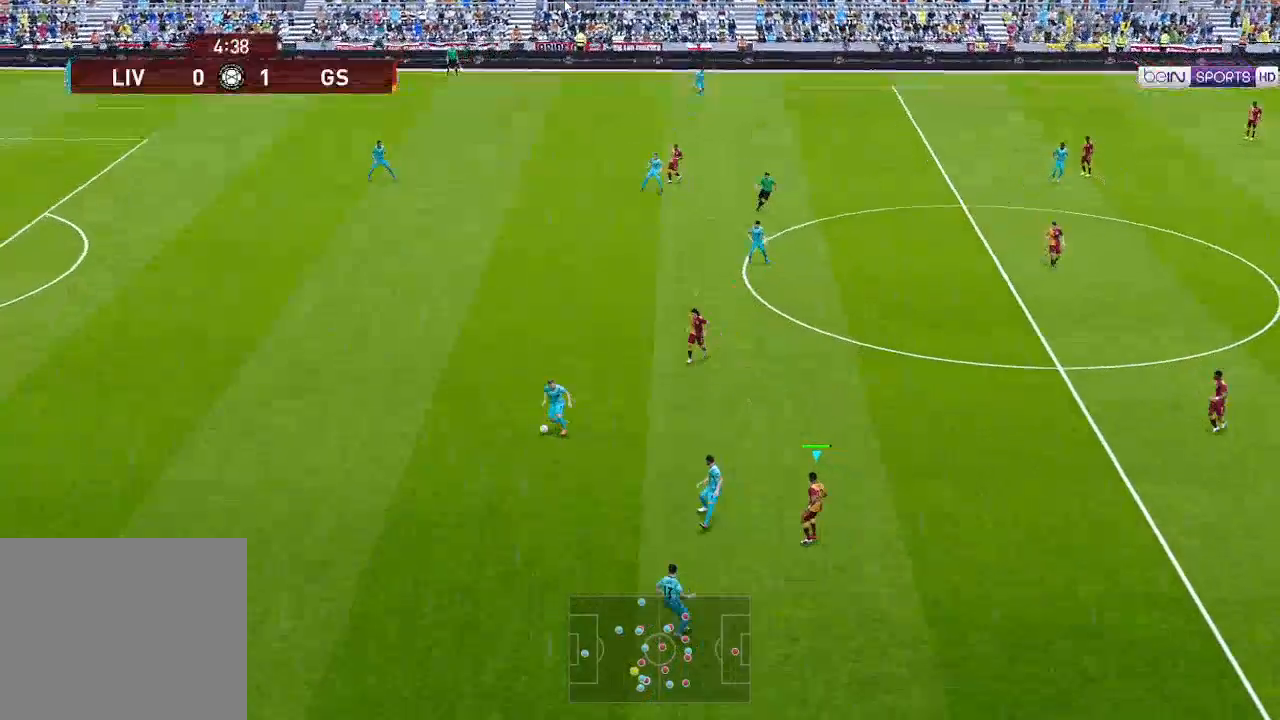
{"buttons": ["DPAD_UP", "DPAD_LEFT"], "left_stick": "center", "right_stick": "center", "events": [[267, "L1", "down"], [300, "DPAD_DOWN", "up"], [367, "L1", "up"], [500, "DPAD_UP", "down"]]}
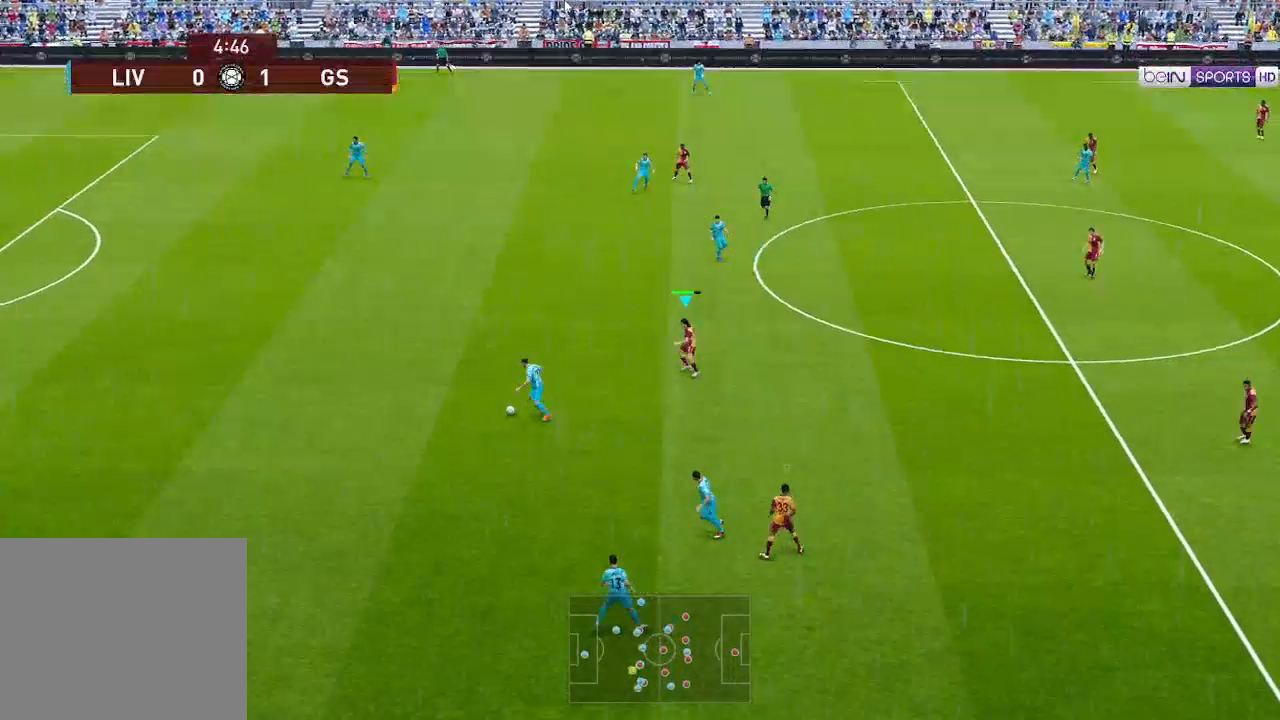
{"buttons": ["L1", "R1", "DPAD_UP", "DPAD_LEFT"], "left_stick": "center", "right_stick": "center", "events": [[267, "R1", "down"], [500, "L1", "down"]]}
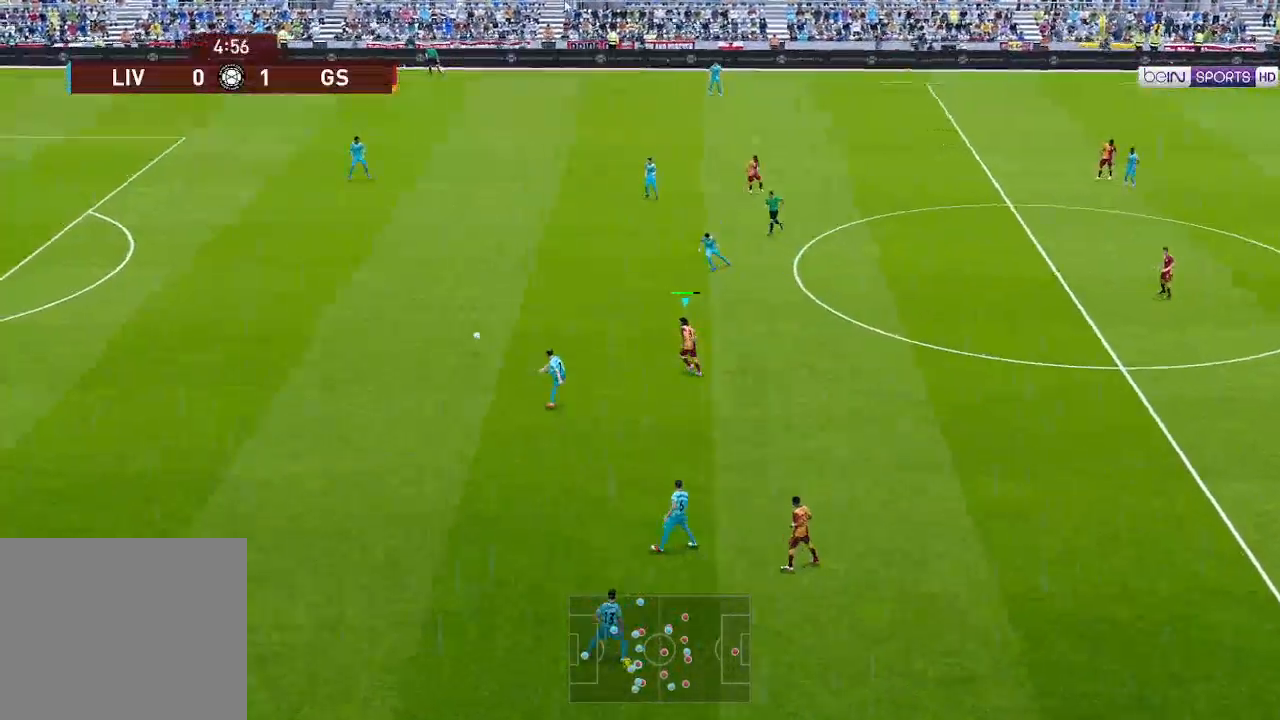
{"buttons": ["R1", "DPAD_UP", "DPAD_LEFT"], "left_stick": "center", "right_stick": "center", "events": [[100, "L1", "up"]]}
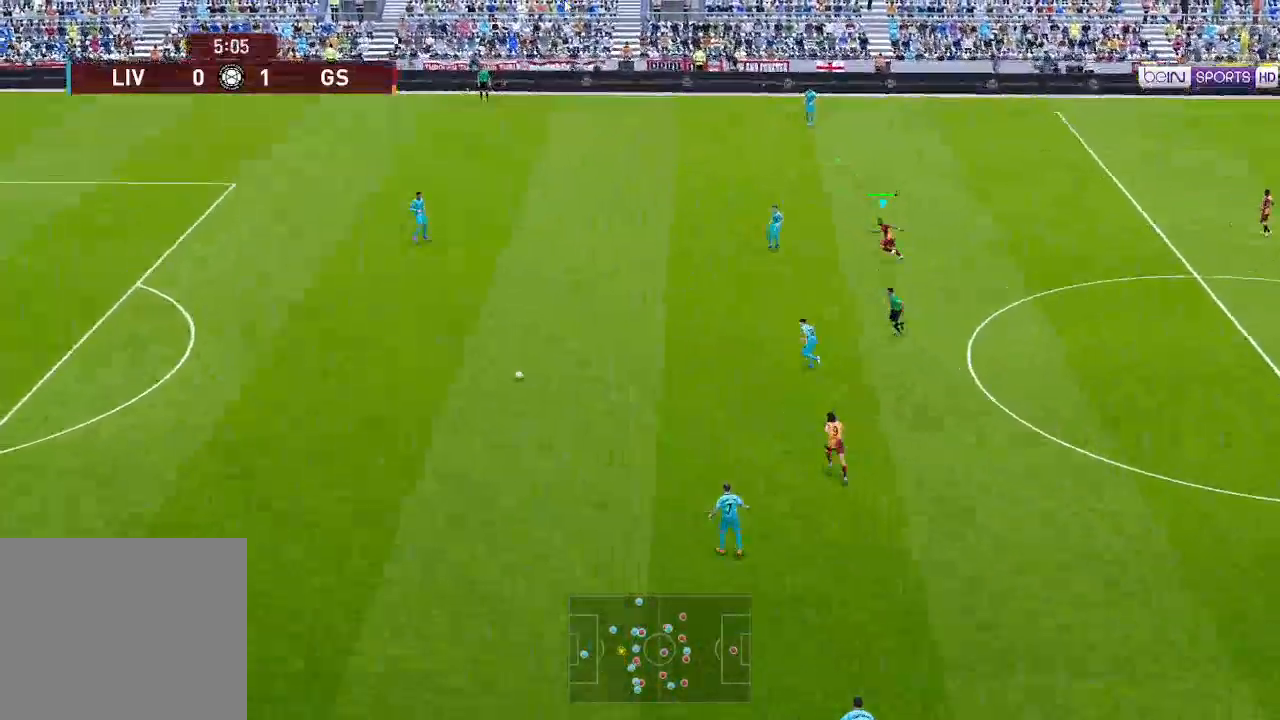
{"buttons": ["R1", "DPAD_UP", "DPAD_LEFT"], "left_stick": "center", "right_stick": "center", "events": []}
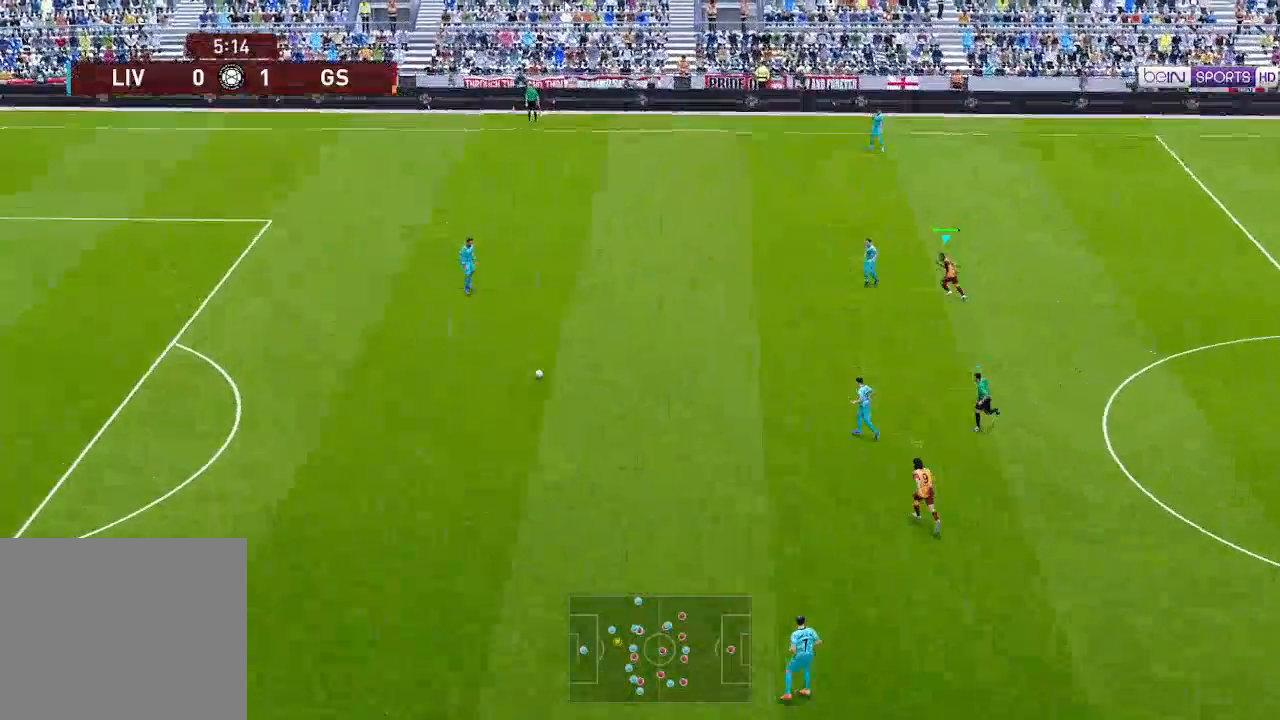
{"buttons": ["R1", "DPAD_UP", "DPAD_LEFT"], "left_stick": "center", "right_stick": "center", "events": []}
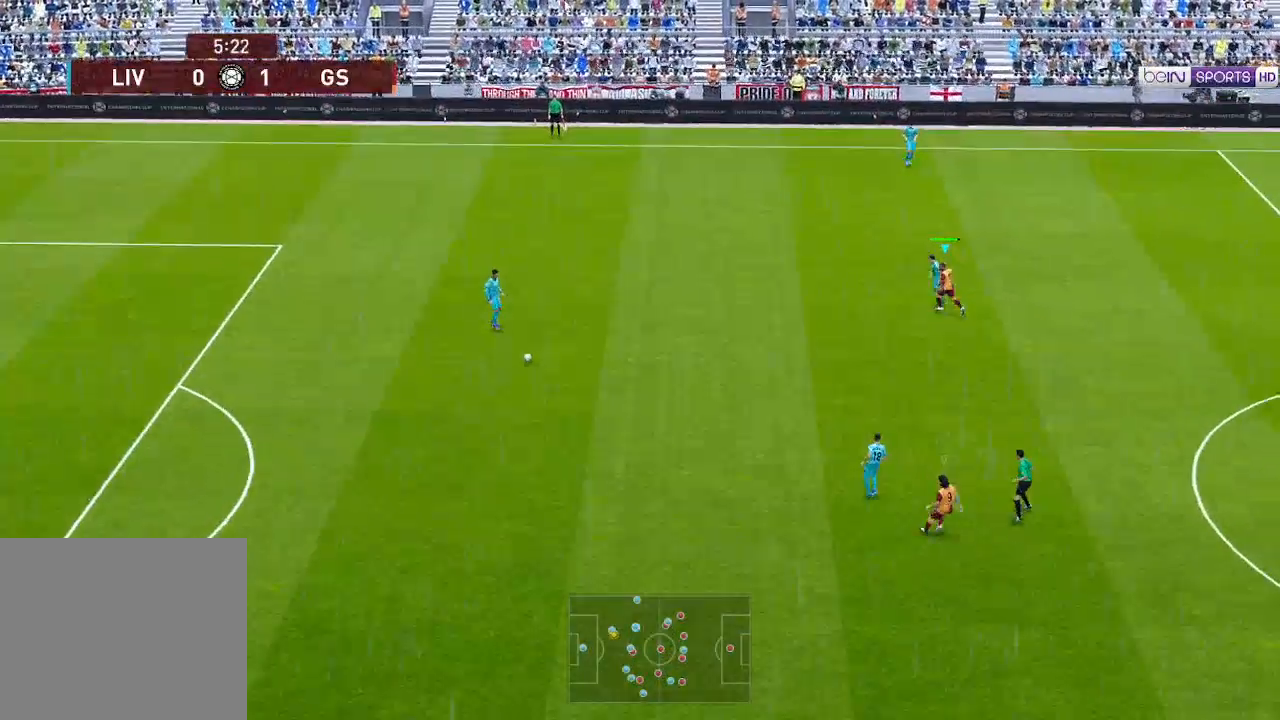
{"buttons": ["R1", "DPAD_UP"], "left_stick": "center", "right_stick": "center", "events": [[33, "DPAD_LEFT", "up"]]}
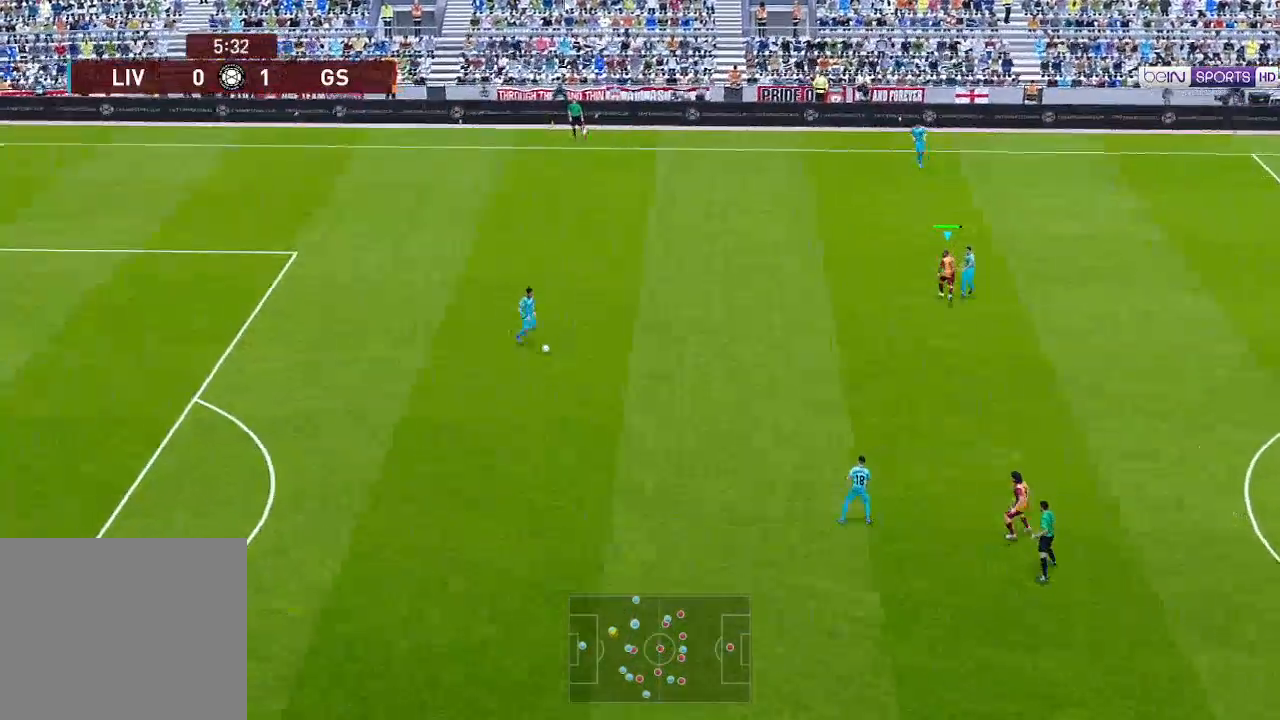
{"buttons": ["R1", "DPAD_UP"], "left_stick": "center", "right_stick": "center", "events": []}
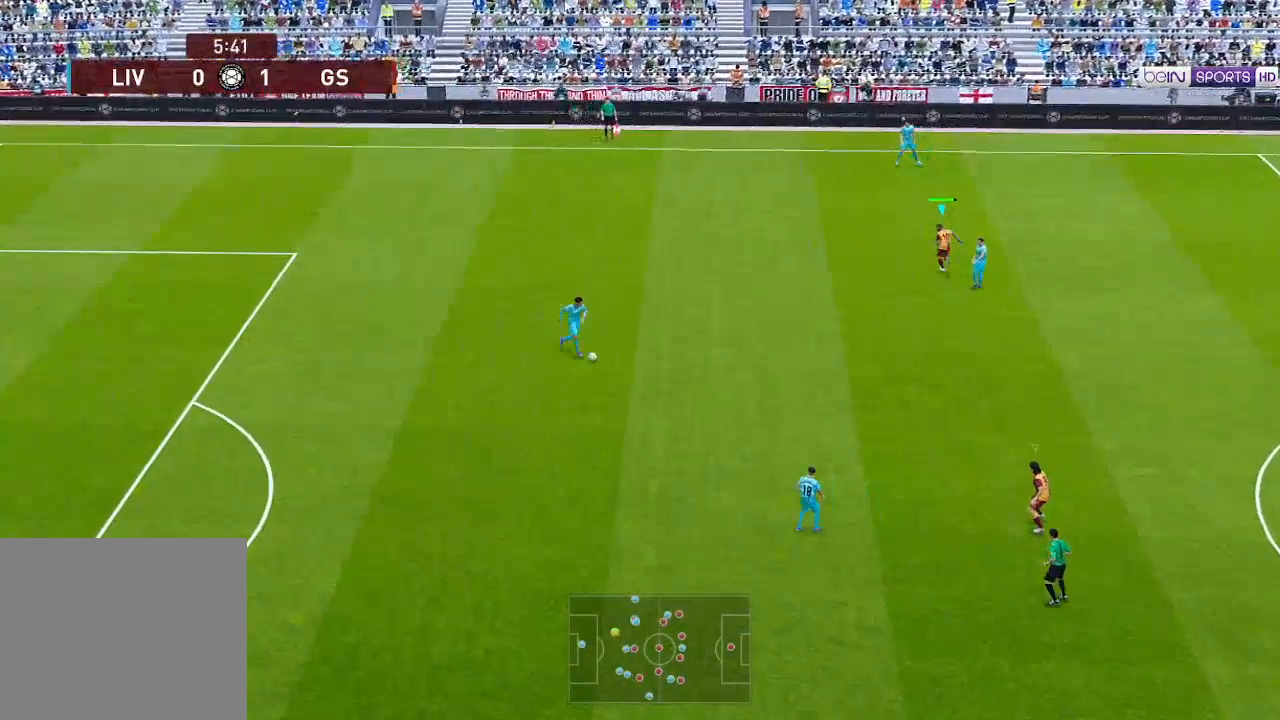
{"buttons": ["L1", "R1", "DPAD_UP"], "left_stick": "center", "right_stick": "center", "events": [[300, "R1", "up"], [433, "L1", "down"], [467, "R1", "down"]]}
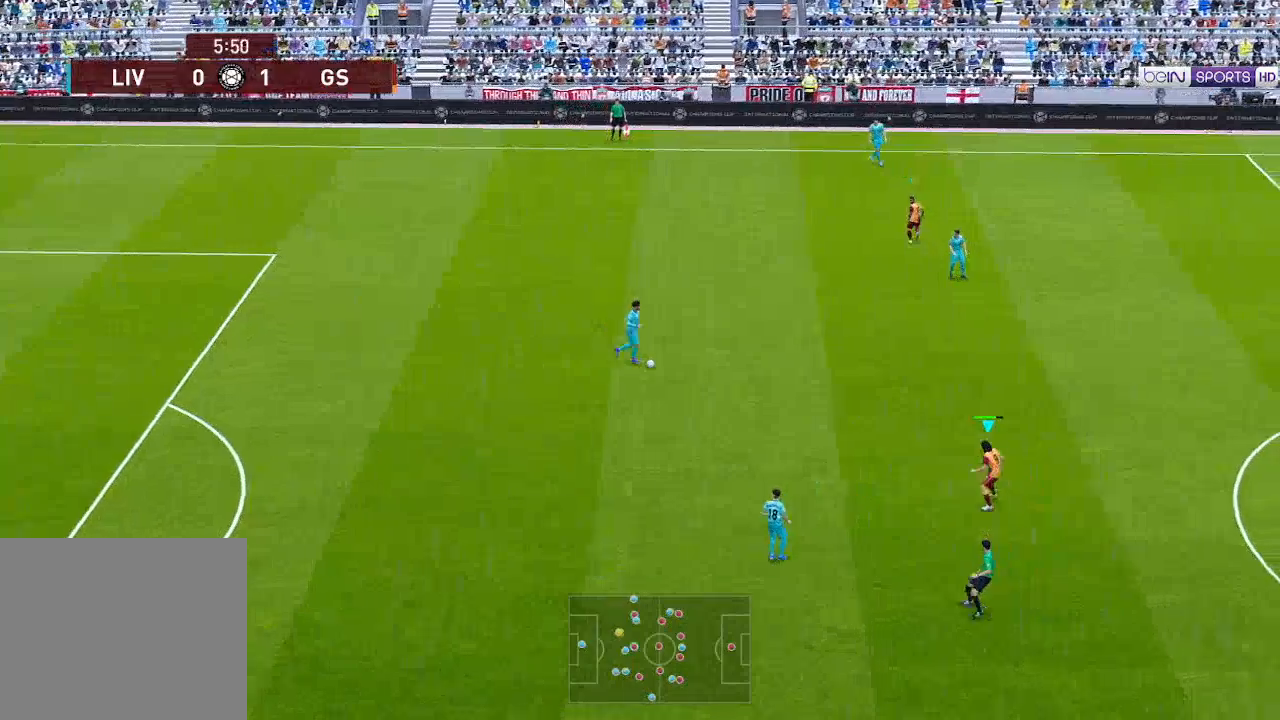
{"buttons": ["R1", "DPAD_UP"], "left_stick": "center", "right_stick": "center", "events": [[33, "L1", "up"]]}
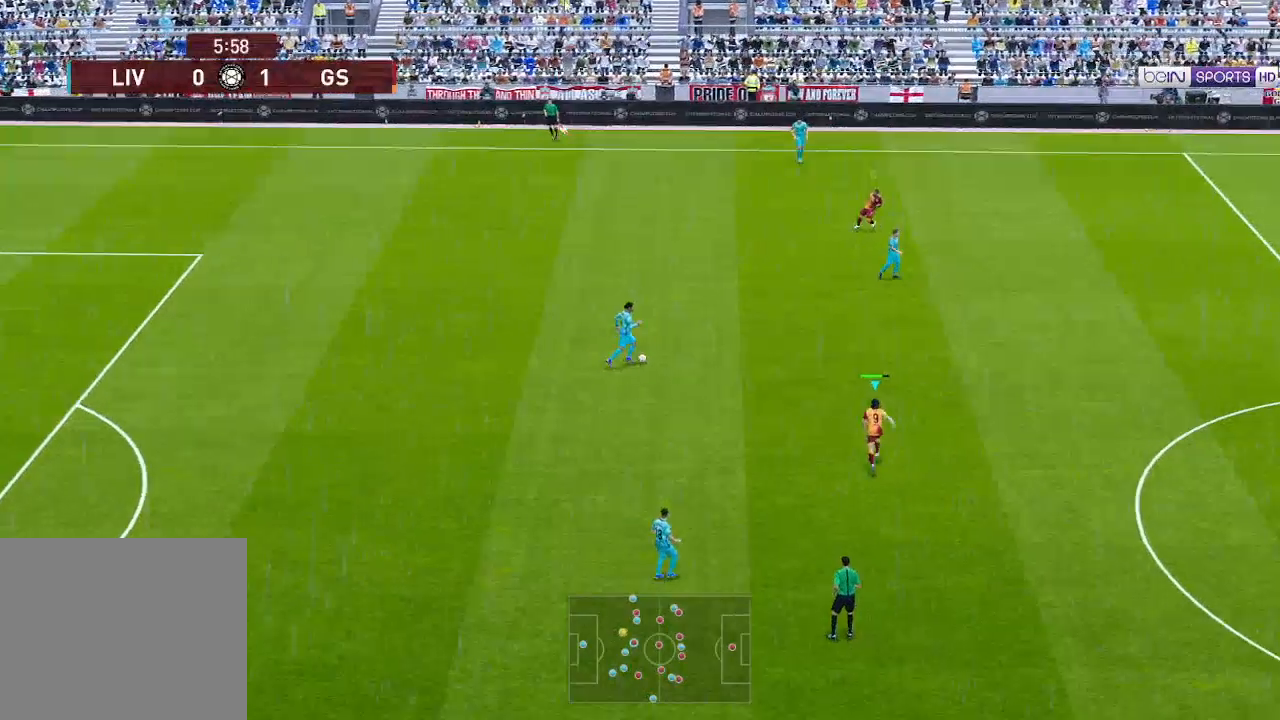
{"buttons": ["A", "R1", "DPAD_UP"], "left_stick": "center", "right_stick": "center", "events": [[300, "A", "down"]]}